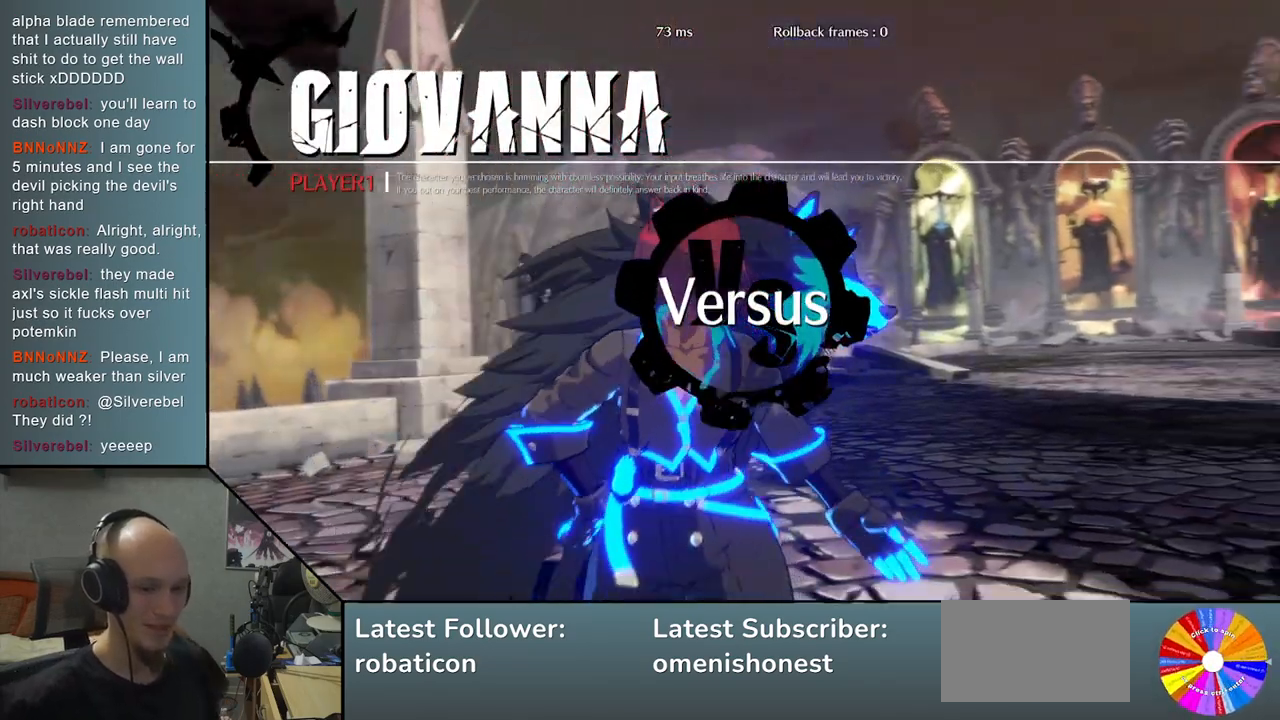
Gameplay with a controller (arcade stick); each line is a JSON object with the inputs held at the frame after it. "events" lists button and stick changes between this image and that frame as [ms after this image, input, new state], when the widget could be followed in between. Not read: L3 R3 other_buttons.
{"buttons": [], "left_stick": "left", "events": [[367, "left_stick", "left"]]}
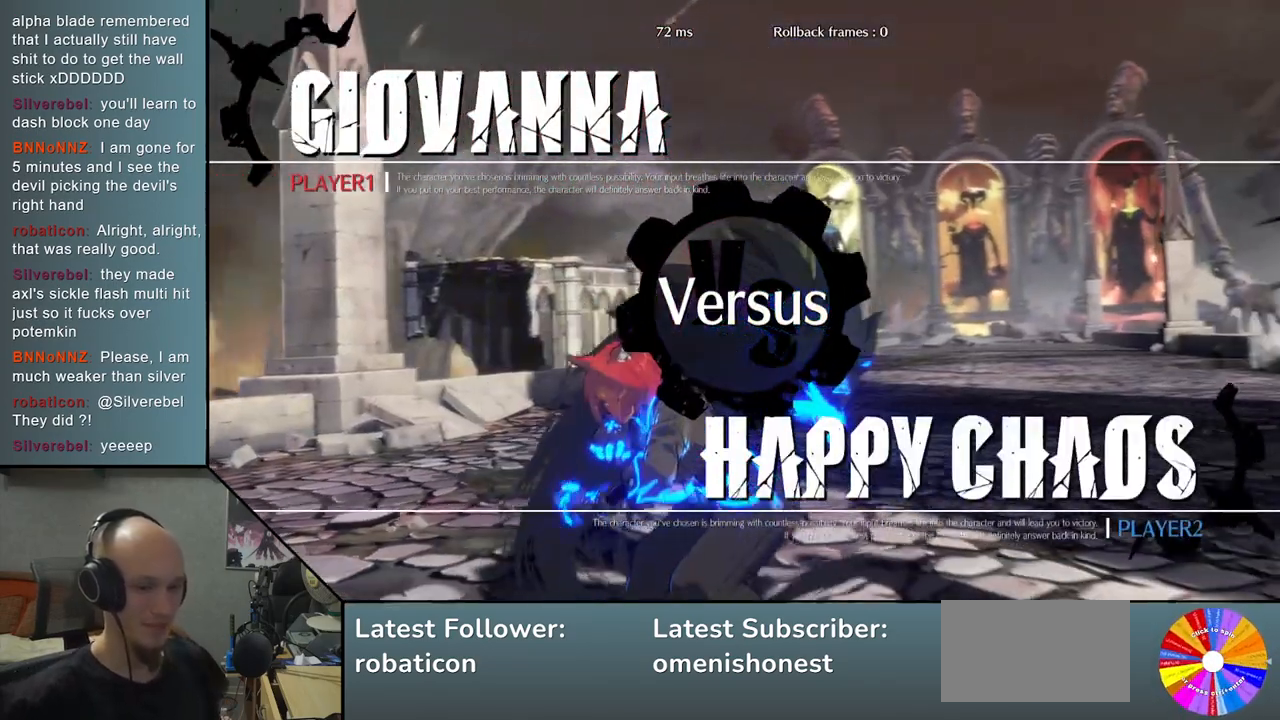
{"buttons": [], "left_stick": "left", "events": []}
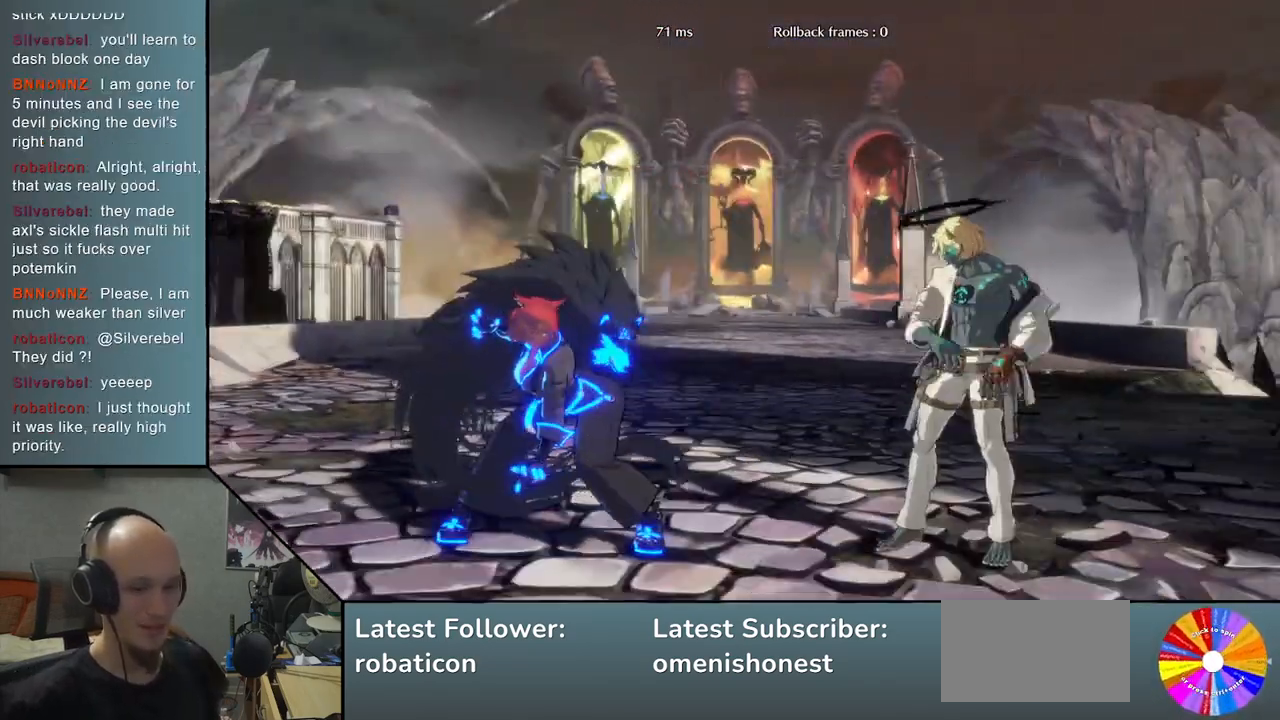
{"buttons": [], "left_stick": "left", "events": []}
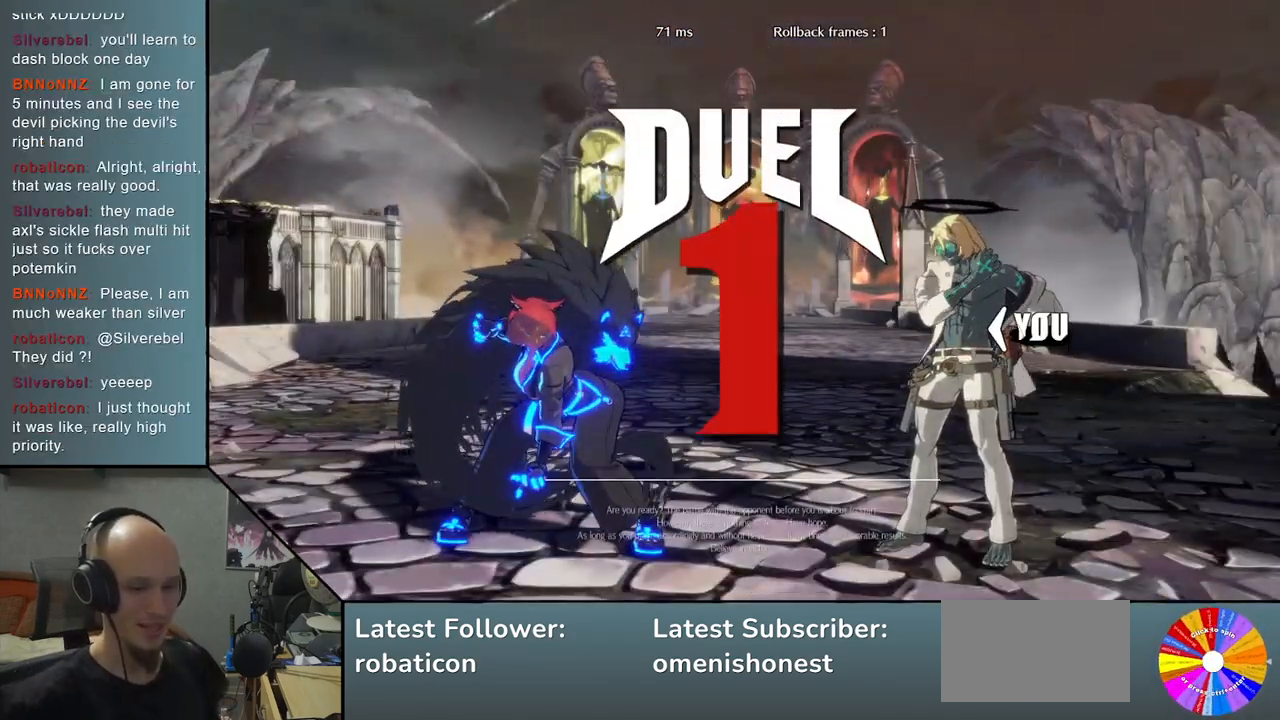
{"buttons": [], "left_stick": "left", "events": []}
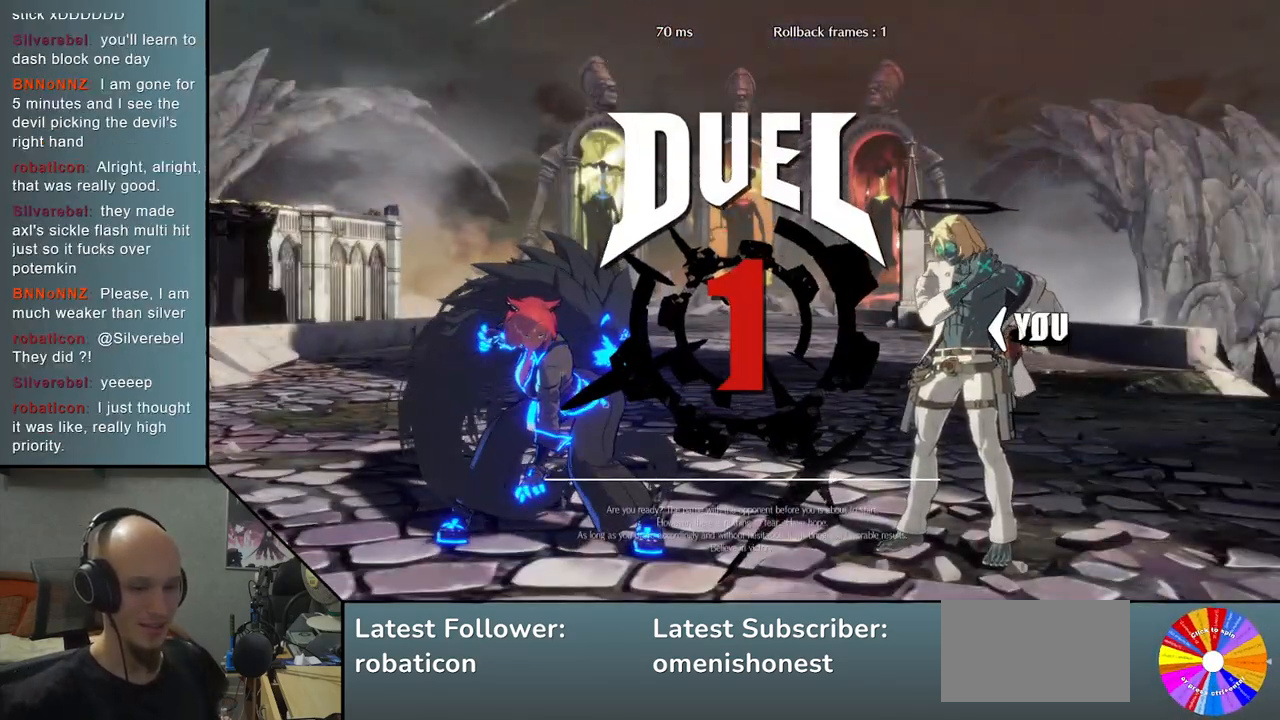
{"buttons": [], "left_stick": "left", "events": [[250, "CIRCLE", "down"], [283, "CIRCLE", "up"], [417, "CIRCLE", "down"], [467, "CIRCLE", "up"]]}
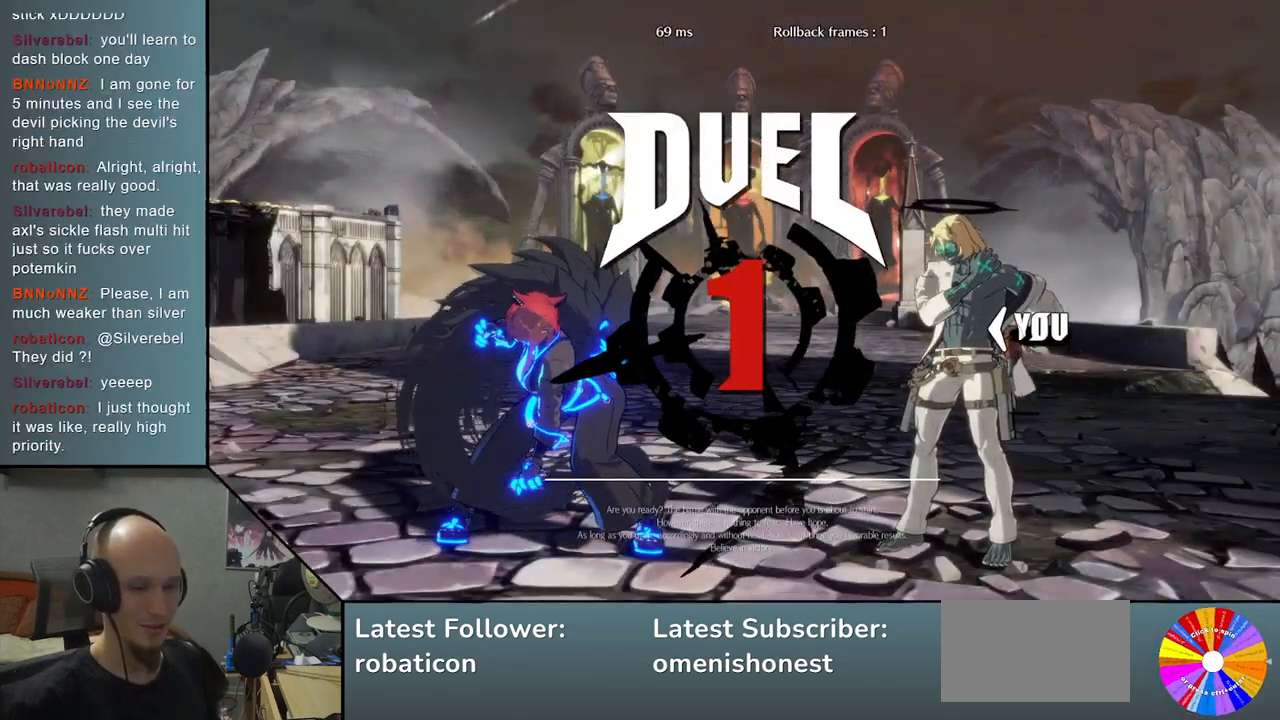
{"buttons": ["CIRCLE"], "left_stick": "left", "events": [[83, "CIRCLE", "down"], [133, "CIRCLE", "up"], [250, "CIRCLE", "down"], [333, "CIRCLE", "up"], [450, "CIRCLE", "down"]]}